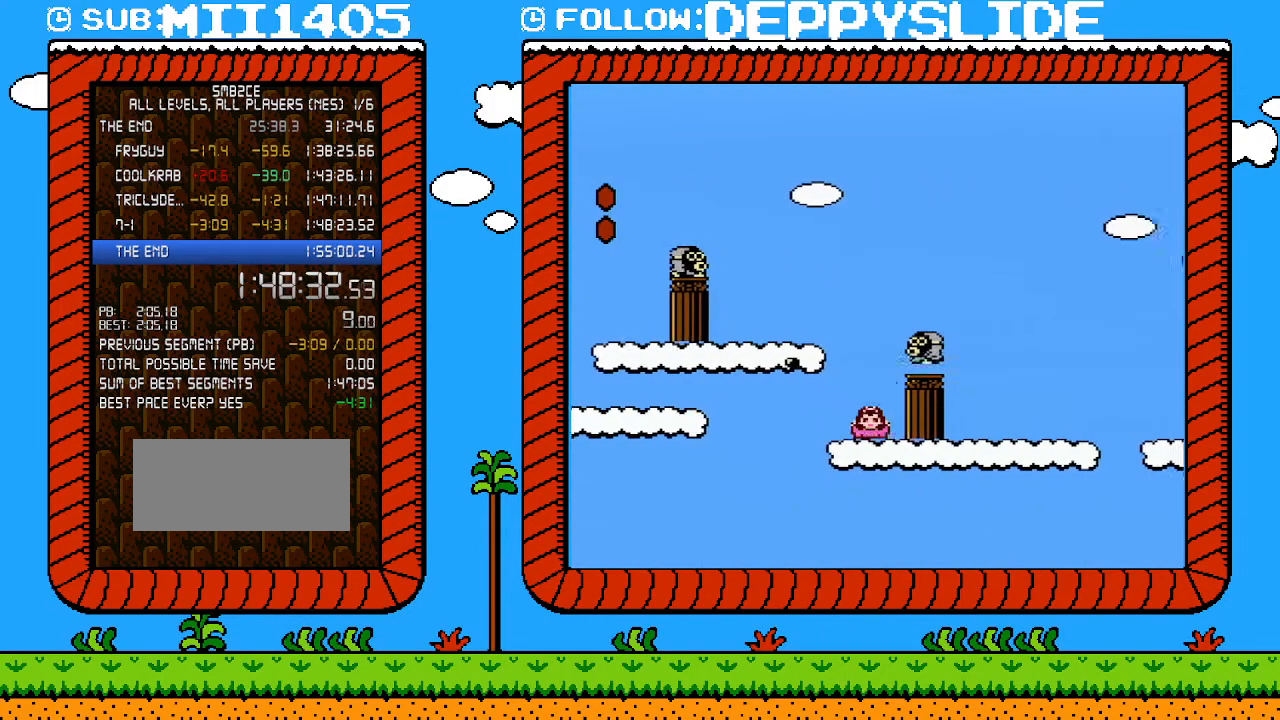
Gameplay with a controller (Nintendo layout); each line is a JSON object with the inputs held at the frame after it. "events" lists button and stick changes between this image and that frame as [ms after this image, input, new state], when the widget could be followed in between. Not read: L3 R3.
{"buttons": ["B"], "events": [[50, "DPAD_RIGHT", "down"], [117, "DPAD_DOWN", "up"], [117, "DPAD_RIGHT", "up"]]}
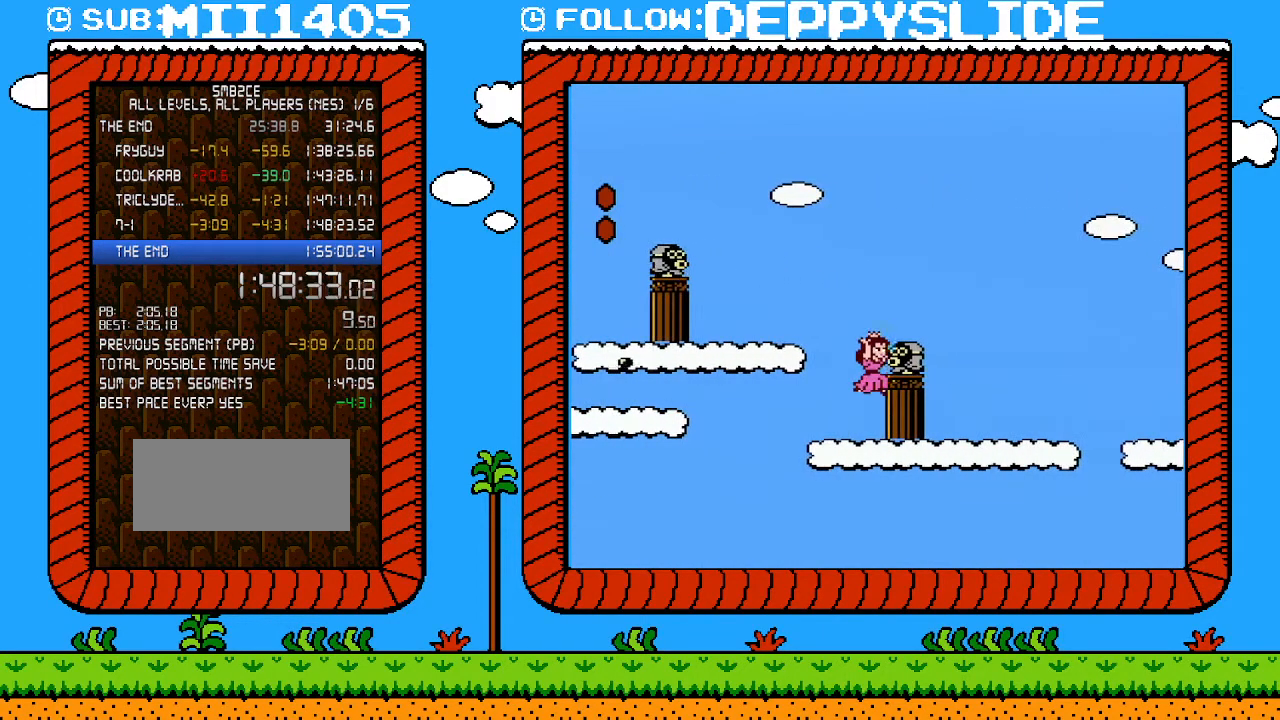
{"buttons": ["A", "B", "DPAD_UP", "DPAD_RIGHT"], "events": [[17, "A", "down"], [217, "DPAD_RIGHT", "down"], [217, "DPAD_UP", "down"], [300, "A", "up"], [433, "A", "down"]]}
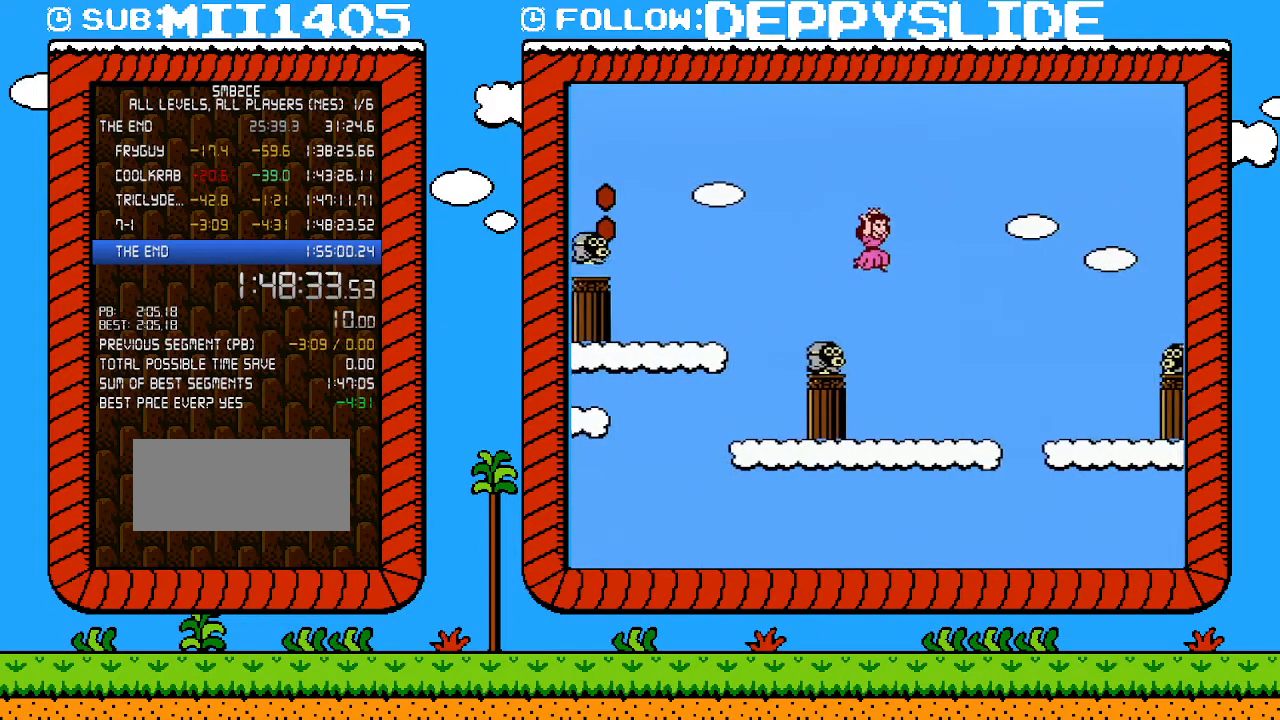
{"buttons": ["A", "B", "DPAD_UP", "DPAD_RIGHT"], "events": []}
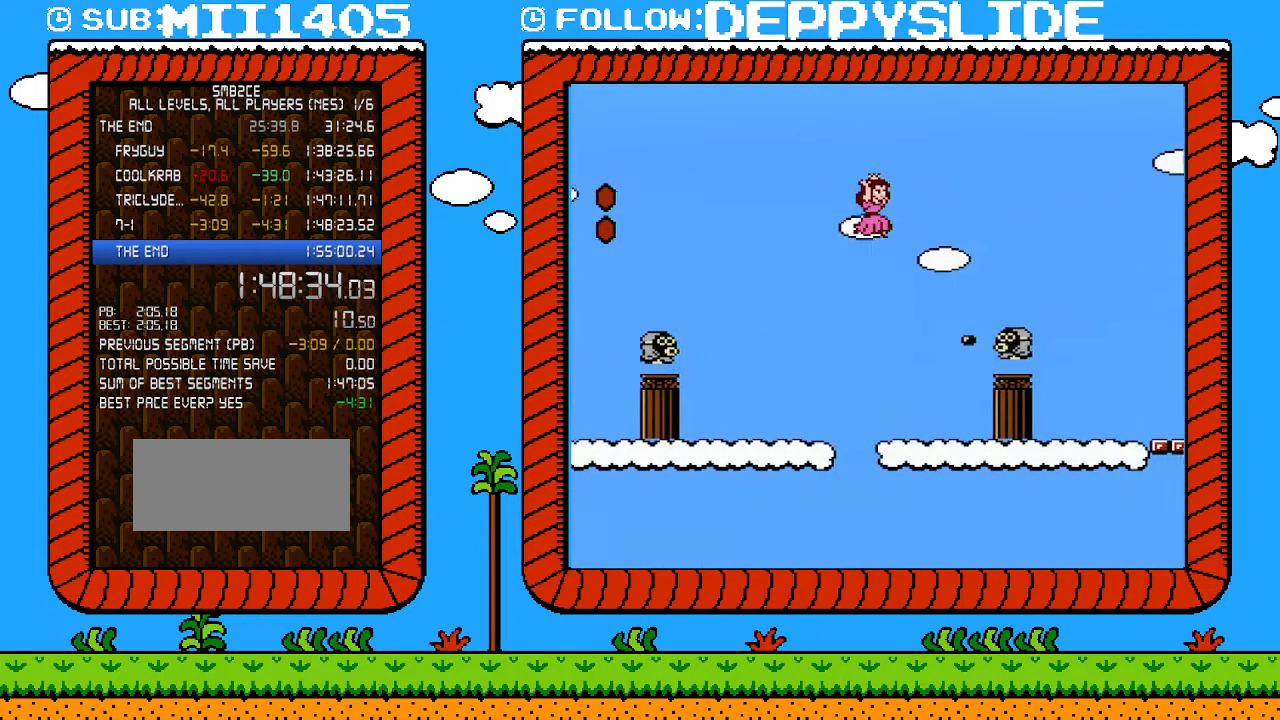
{"buttons": ["A", "B", "DPAD_UP", "DPAD_RIGHT"], "events": []}
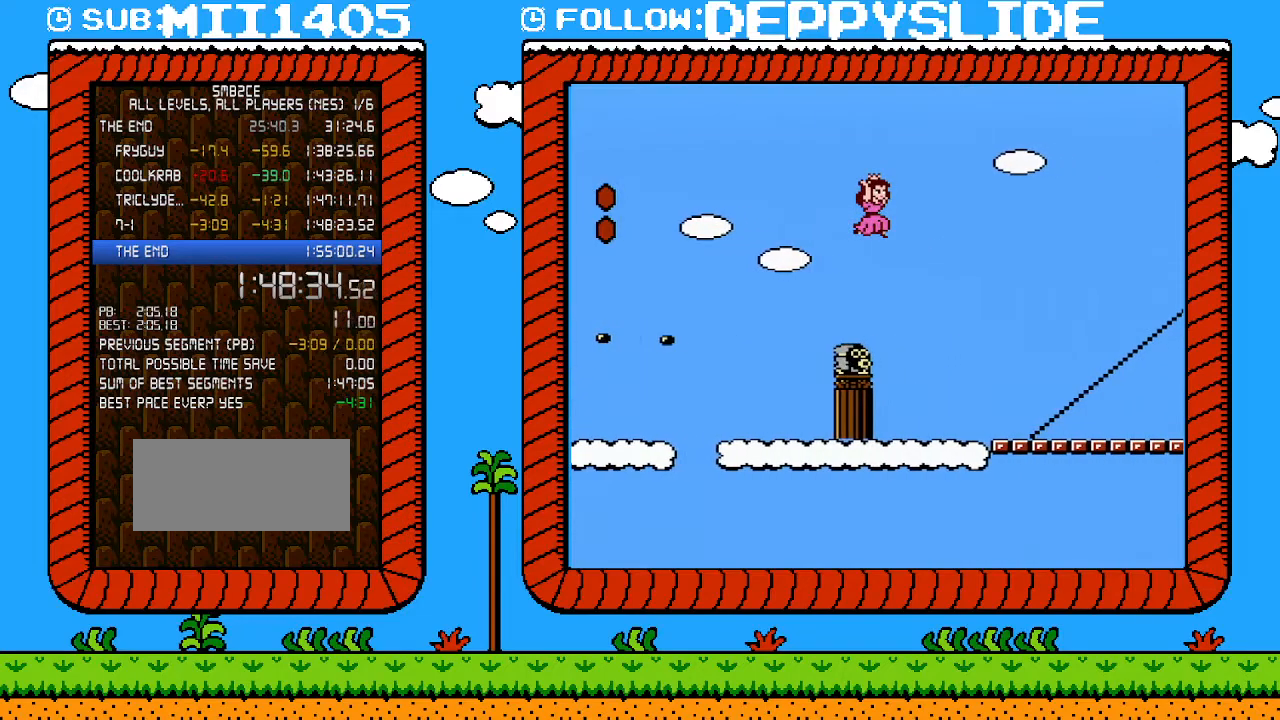
{"buttons": ["A", "B", "DPAD_UP", "DPAD_RIGHT"], "events": []}
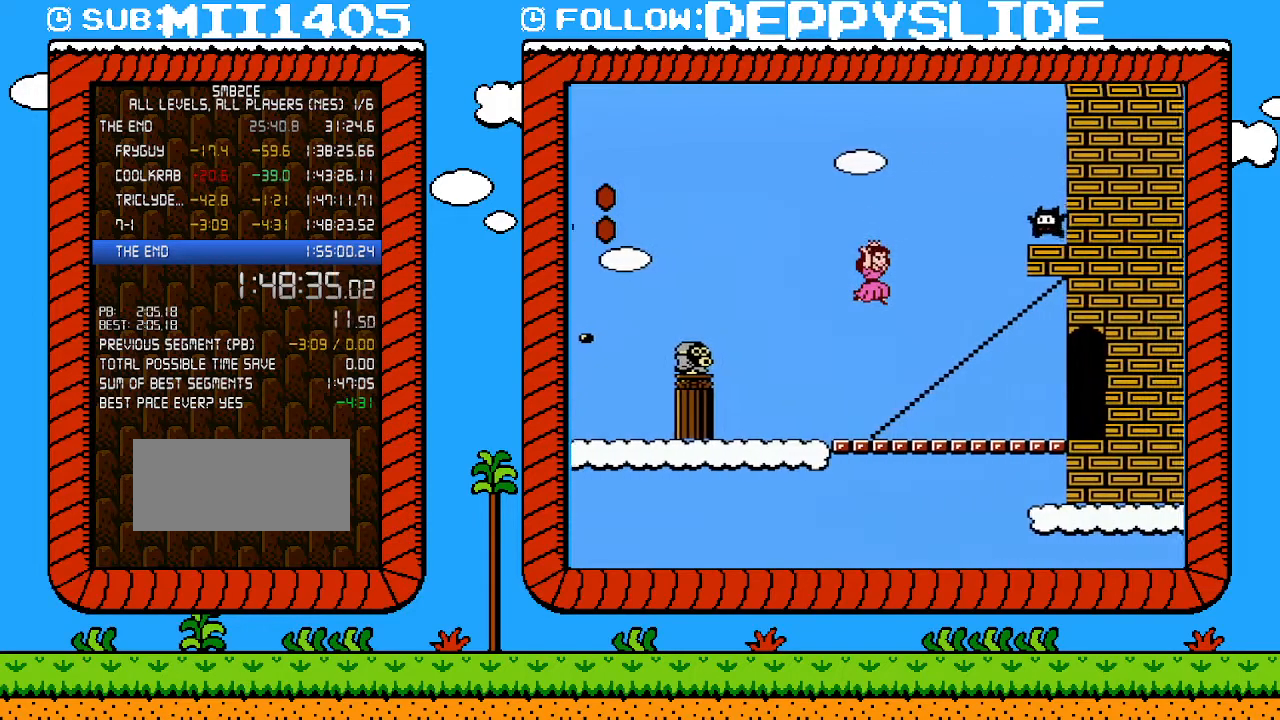
{"buttons": ["B", "DPAD_UP", "DPAD_RIGHT"], "events": [[17, "A", "up"]]}
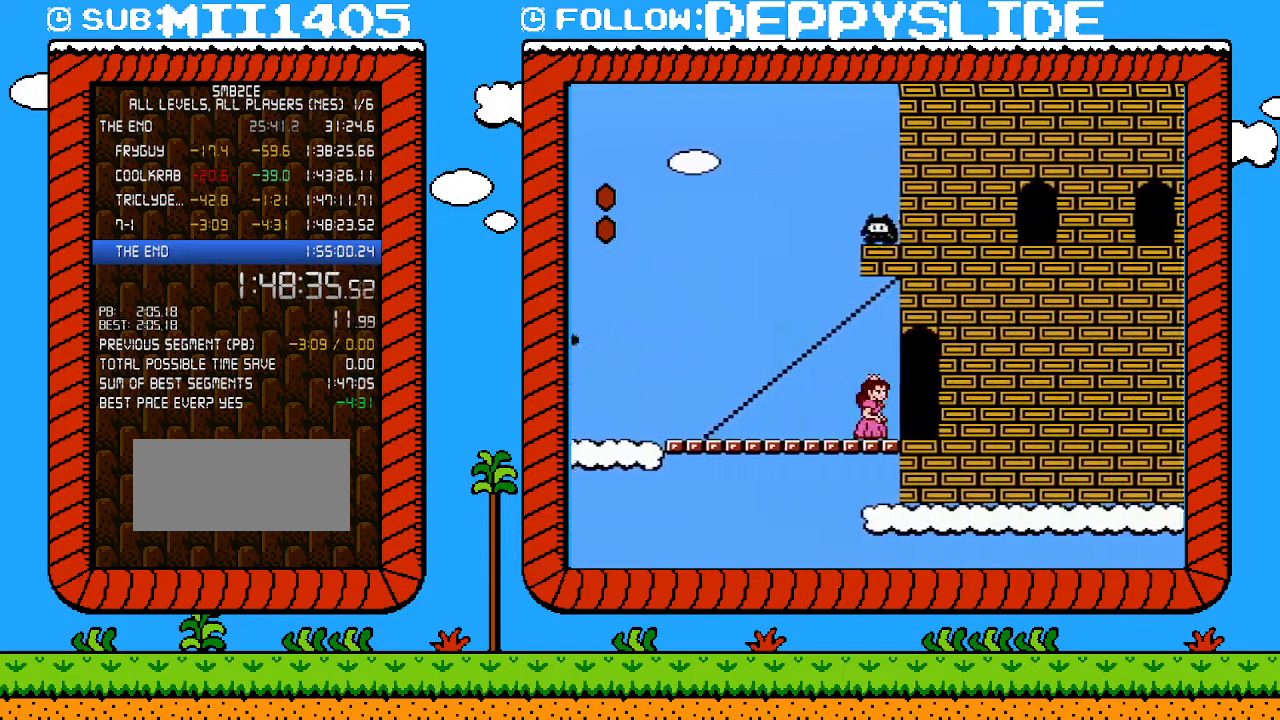
{"buttons": ["B", "DPAD_UP"], "events": [[150, "DPAD_UP", "up"], [400, "DPAD_RIGHT", "up"], [500, "DPAD_UP", "down"]]}
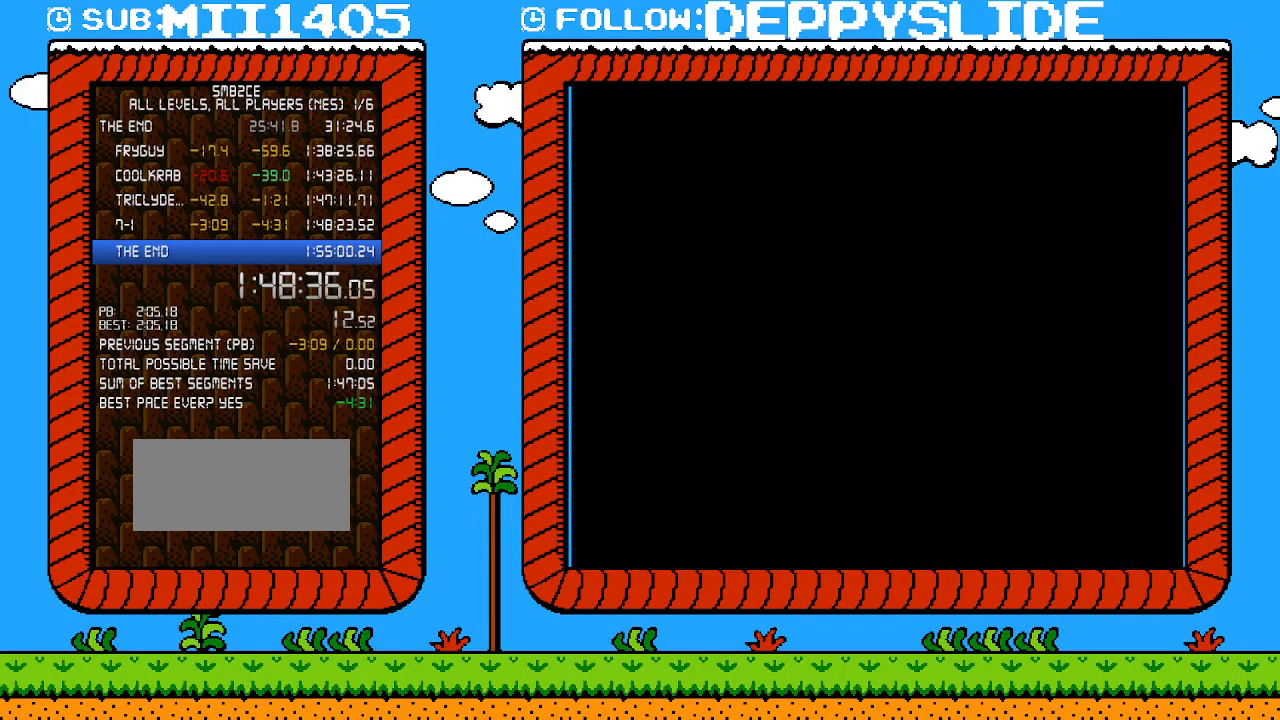
{"buttons": ["B", "DPAD_RIGHT"], "events": [[33, "DPAD_UP", "up"], [183, "DPAD_RIGHT", "down"]]}
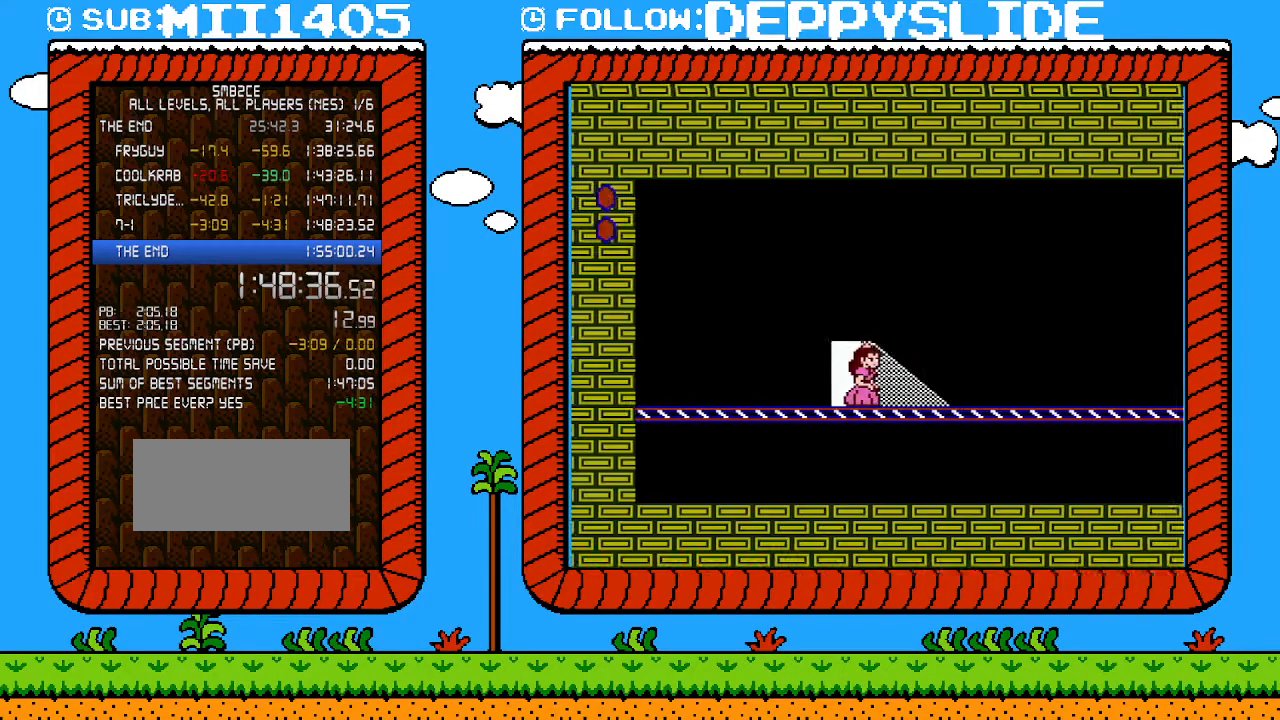
{"buttons": ["B", "DPAD_RIGHT"], "events": []}
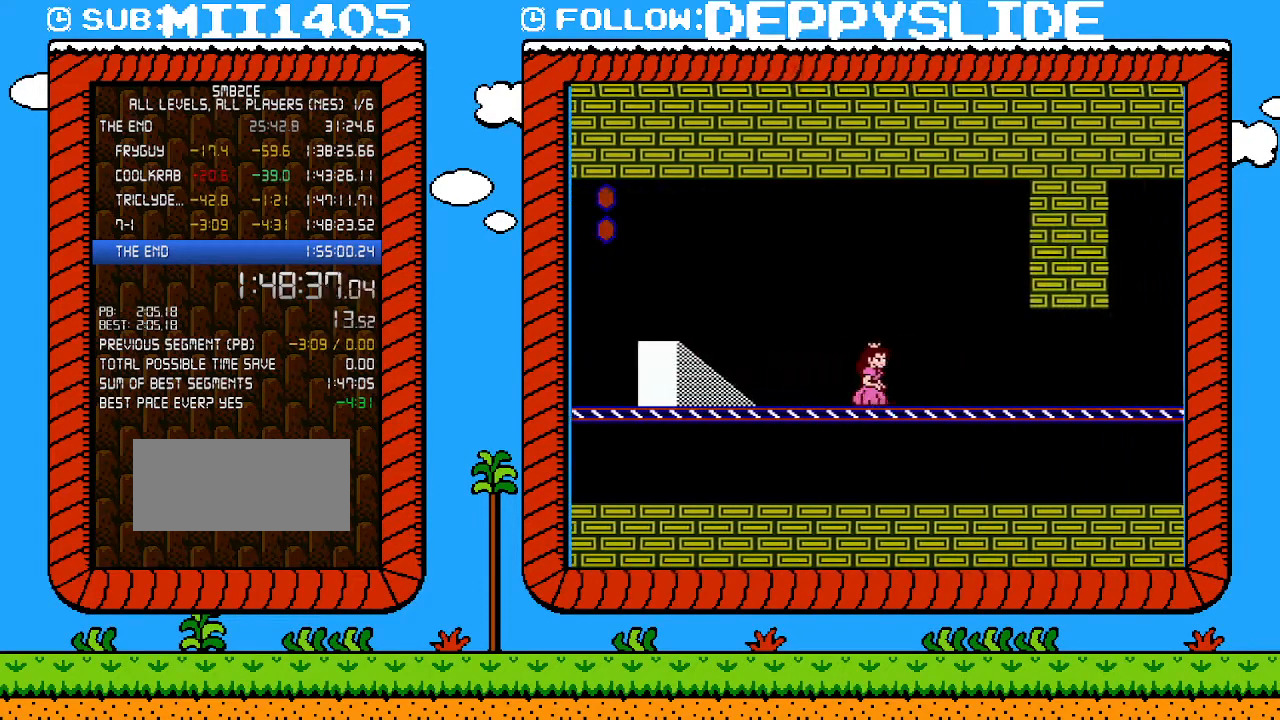
{"buttons": ["B", "DPAD_RIGHT"], "events": []}
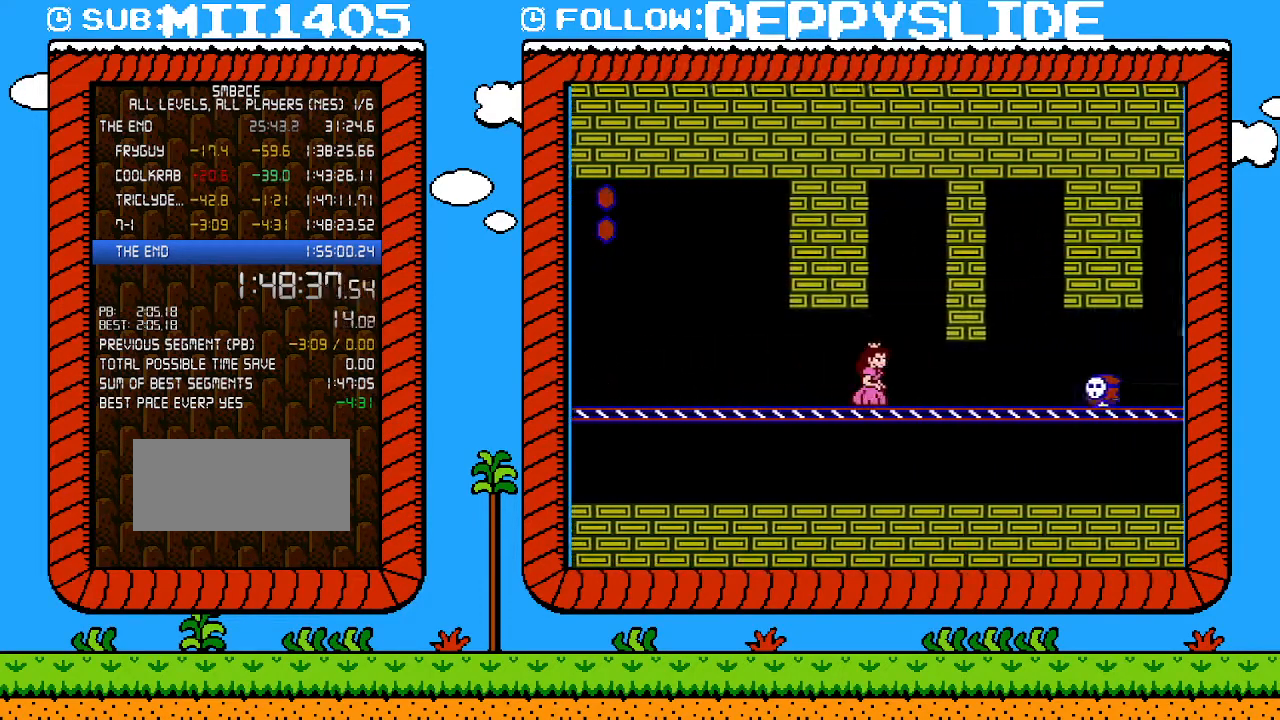
{"buttons": ["B", "DPAD_RIGHT"], "events": [[183, "DPAD_UP", "down"], [300, "DPAD_UP", "up"], [333, "DPAD_DOWN", "down"], [367, "A", "down"], [367, "DPAD_RIGHT", "up"], [467, "A", "up"], [500, "DPAD_DOWN", "up"], [500, "DPAD_RIGHT", "down"]]}
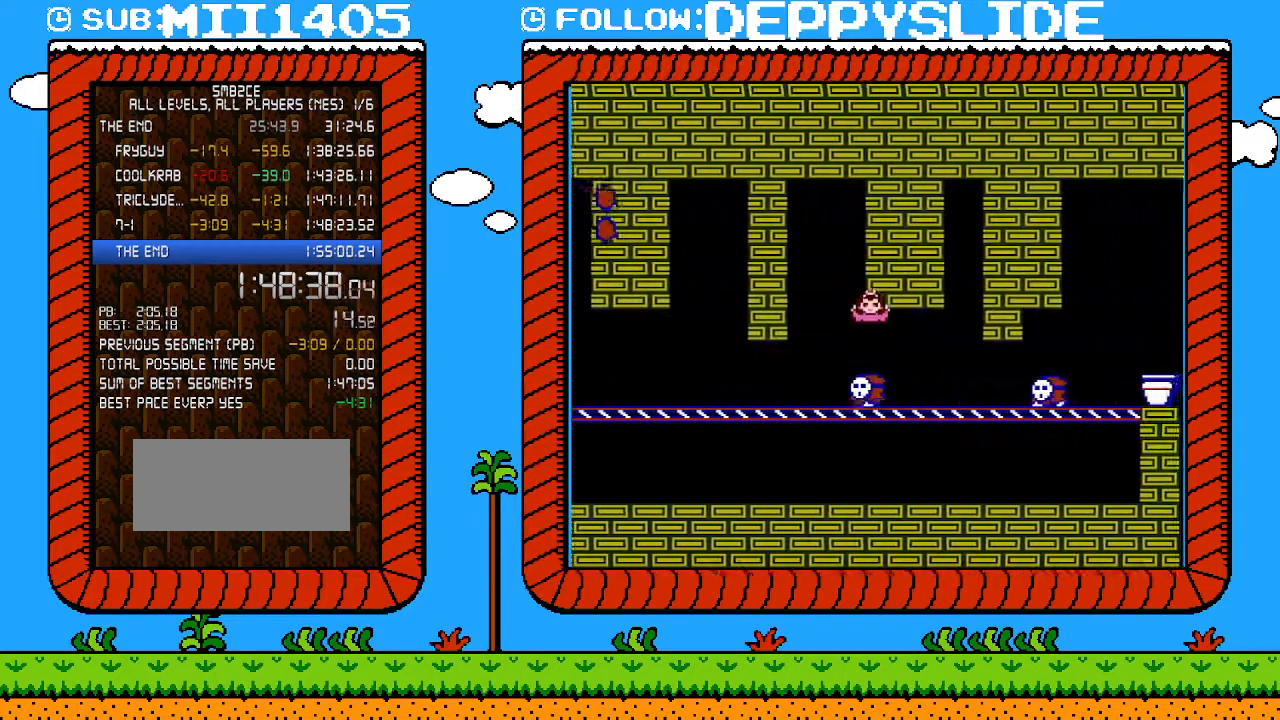
{"buttons": ["A", "B", "DPAD_DOWN", "DPAD_RIGHT"], "events": [[217, "DPAD_UP", "down"], [300, "DPAD_DOWN", "down"], [300, "DPAD_UP", "up"], [333, "DPAD_RIGHT", "up"], [367, "A", "down"], [467, "DPAD_RIGHT", "down"]]}
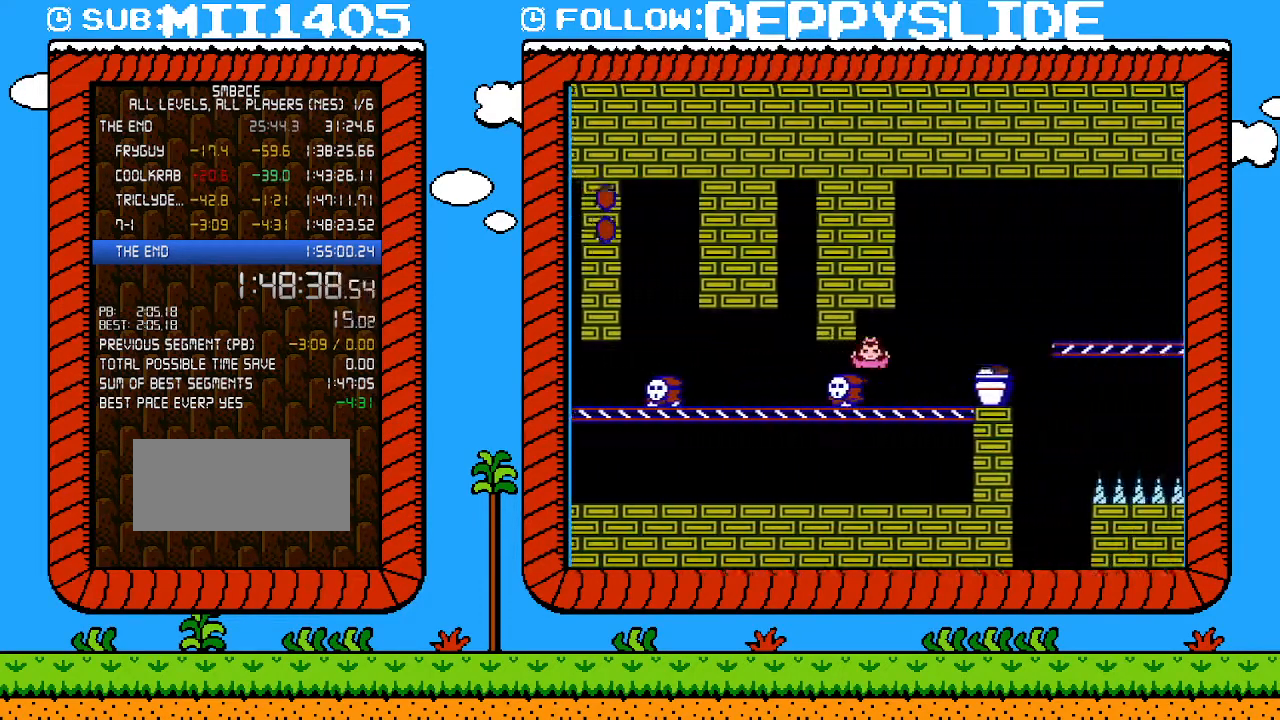
{"buttons": ["A", "B", "DPAD_UP", "DPAD_RIGHT"], "events": [[33, "DPAD_DOWN", "up"], [83, "A", "up"], [183, "DPAD_DOWN", "down"], [183, "DPAD_RIGHT", "up"], [300, "A", "down"], [333, "DPAD_RIGHT", "down"], [367, "DPAD_DOWN", "up"], [433, "DPAD_UP", "down"]]}
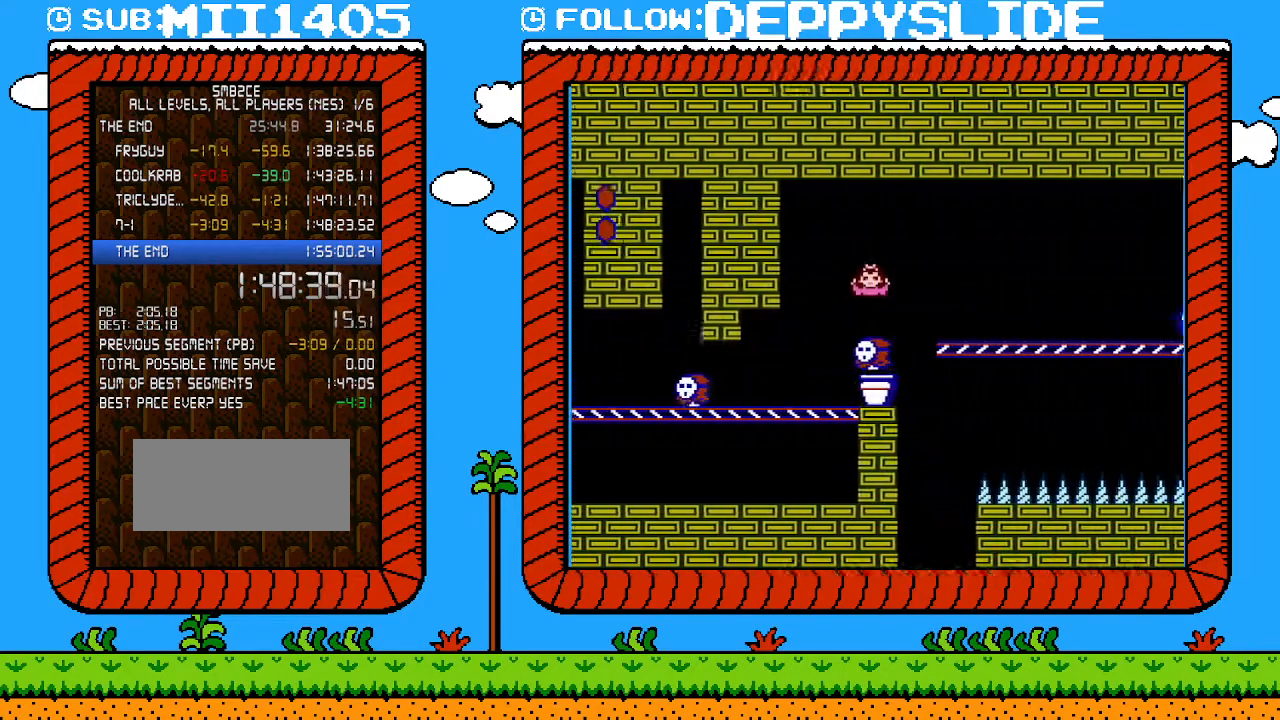
{"buttons": ["A", "B", "DPAD_DOWN"], "events": [[150, "A", "up"], [367, "DPAD_DOWN", "down"], [367, "DPAD_UP", "up"], [433, "A", "down"], [467, "DPAD_RIGHT", "up"]]}
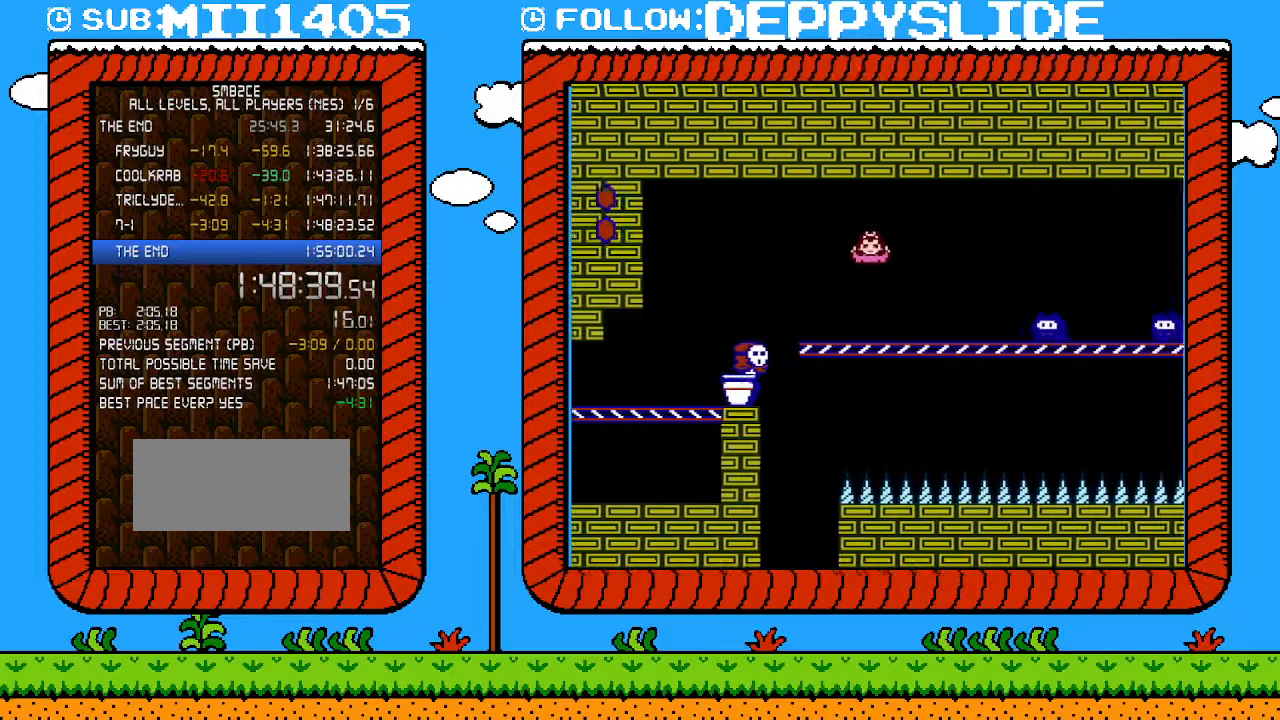
{"buttons": ["A", "B", "DPAD_RIGHT"], "events": [[17, "DPAD_RIGHT", "down"], [117, "DPAD_DOWN", "up"]]}
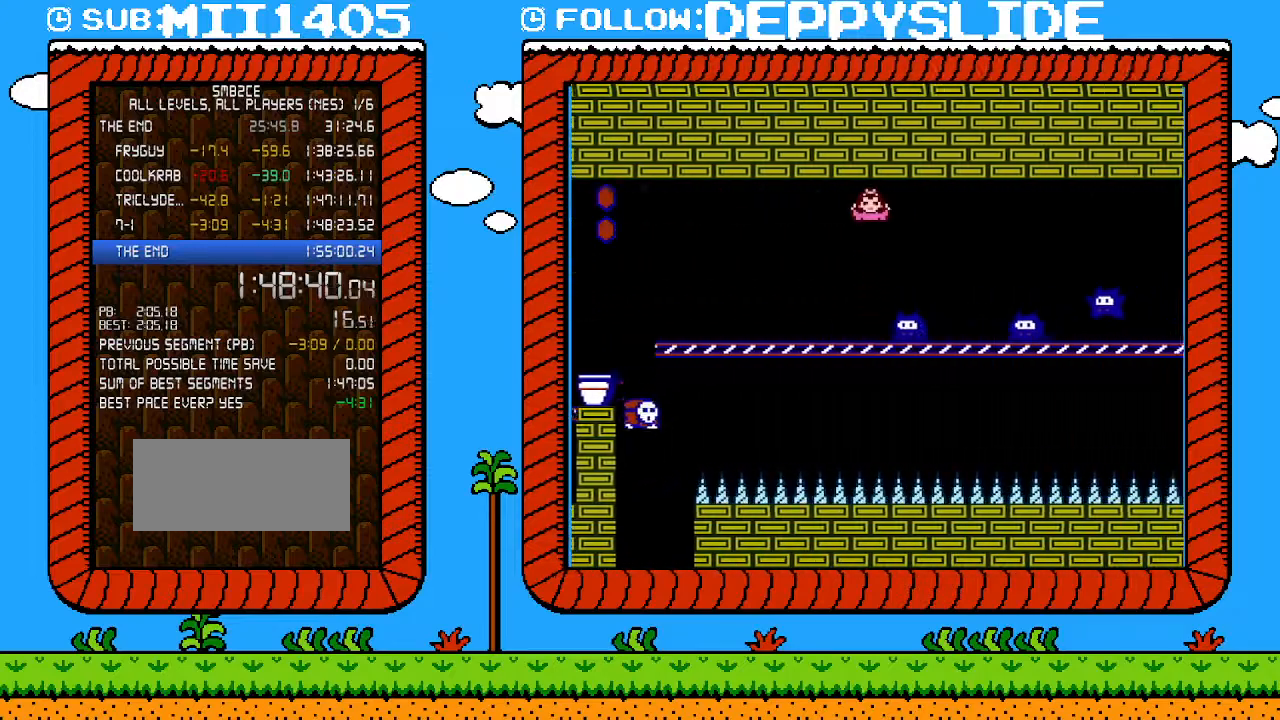
{"buttons": ["B", "DPAD_DOWN", "DPAD_LEFT"], "events": [[433, "A", "up"], [467, "DPAD_DOWN", "down"], [467, "DPAD_RIGHT", "up"], [500, "DPAD_LEFT", "down"]]}
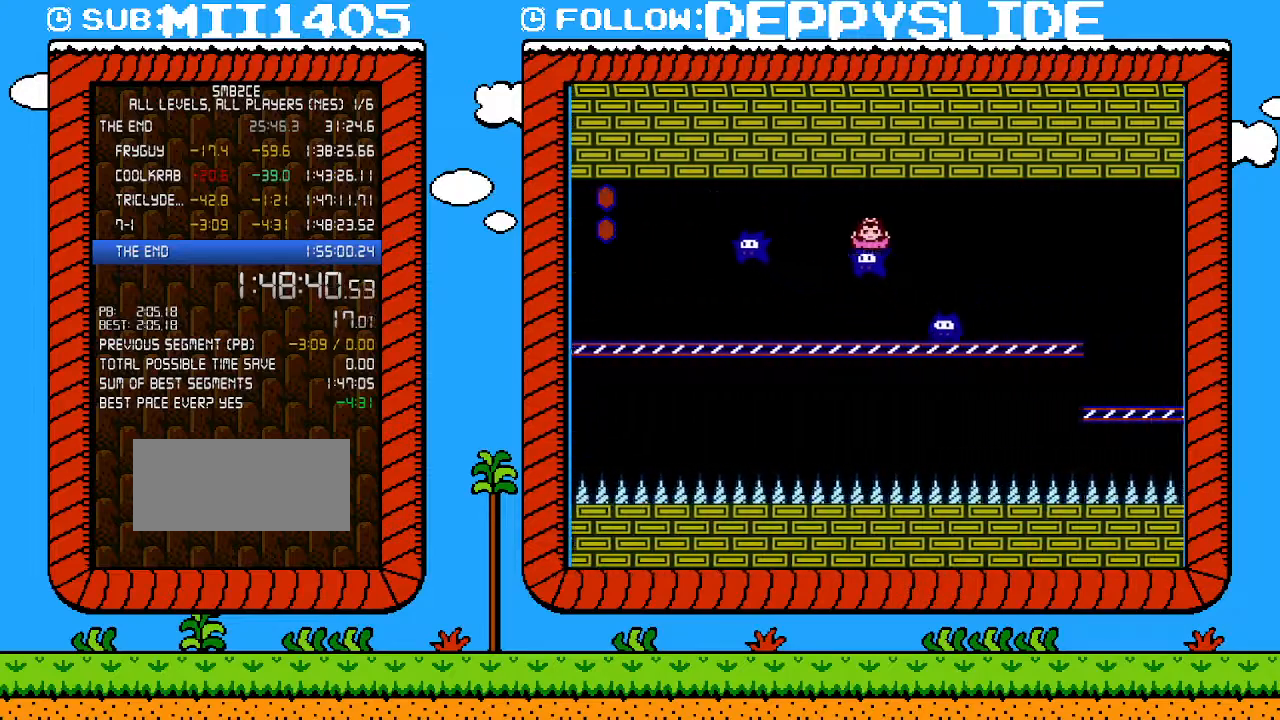
{"buttons": ["A", "B", "DPAD_RIGHT"], "events": [[150, "A", "down"], [150, "DPAD_LEFT", "up"], [183, "DPAD_RIGHT", "down"], [250, "DPAD_DOWN", "up"]]}
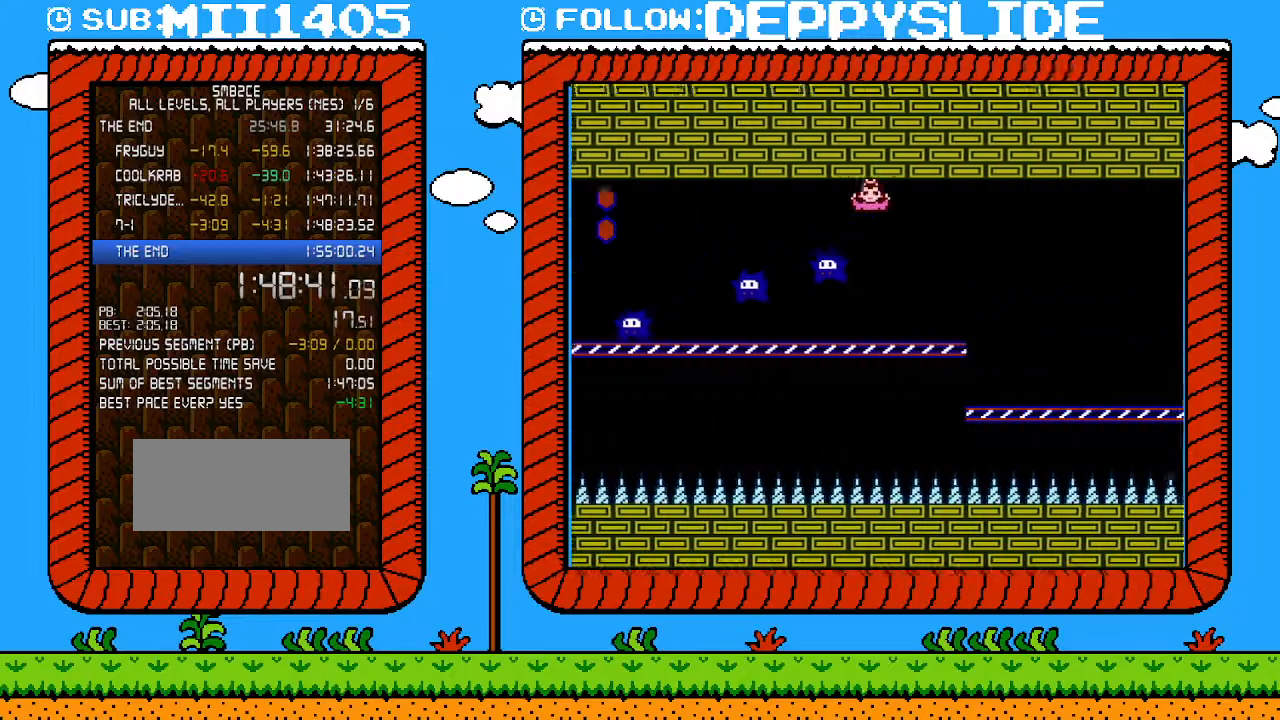
{"buttons": ["A", "B", "DPAD_RIGHT"], "events": []}
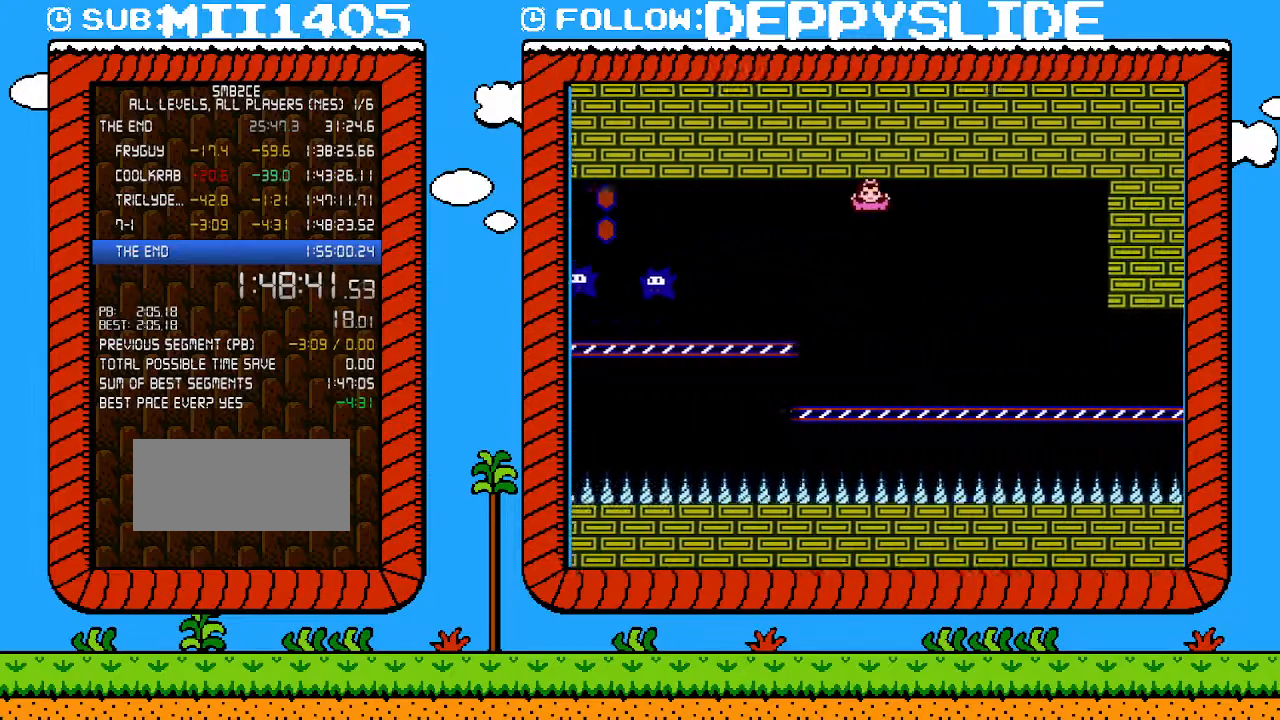
{"buttons": ["A", "B", "DPAD_RIGHT"], "events": []}
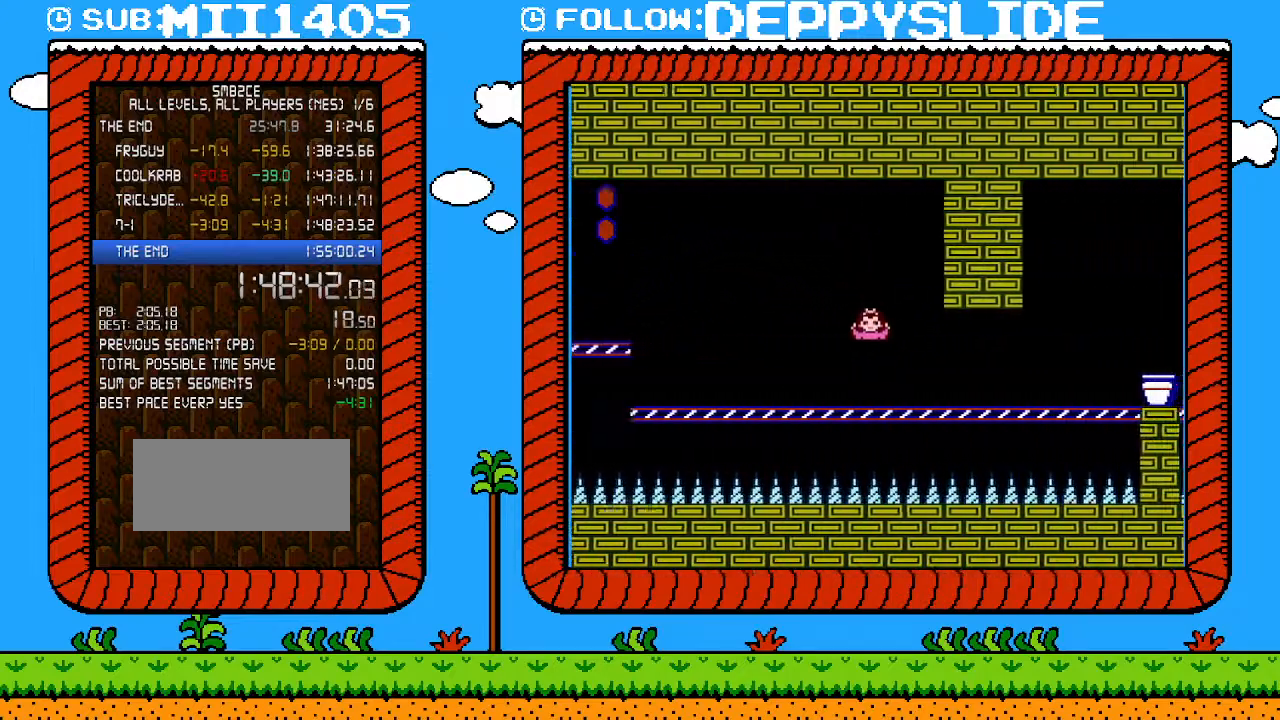
{"buttons": ["B", "DPAD_RIGHT"], "events": [[50, "A", "up"], [300, "A", "down"], [467, "A", "up"]]}
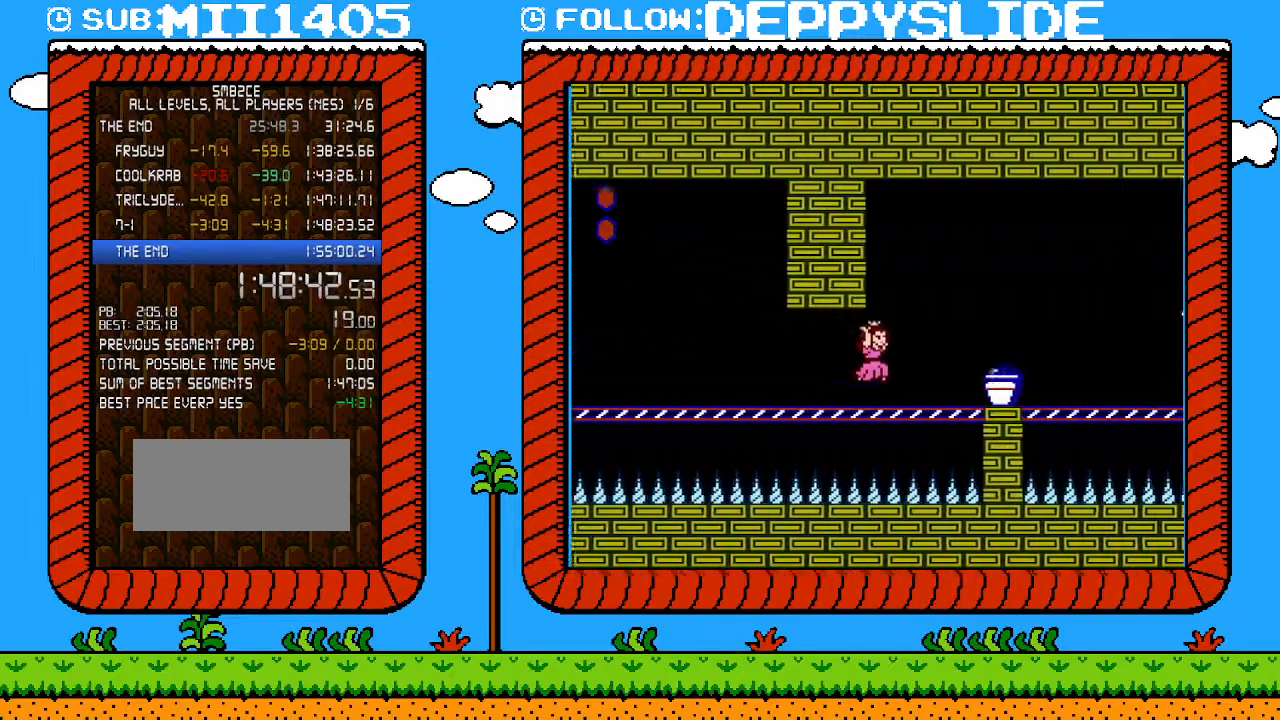
{"buttons": ["B", "DPAD_RIGHT"], "events": [[183, "A", "down"], [333, "A", "up"]]}
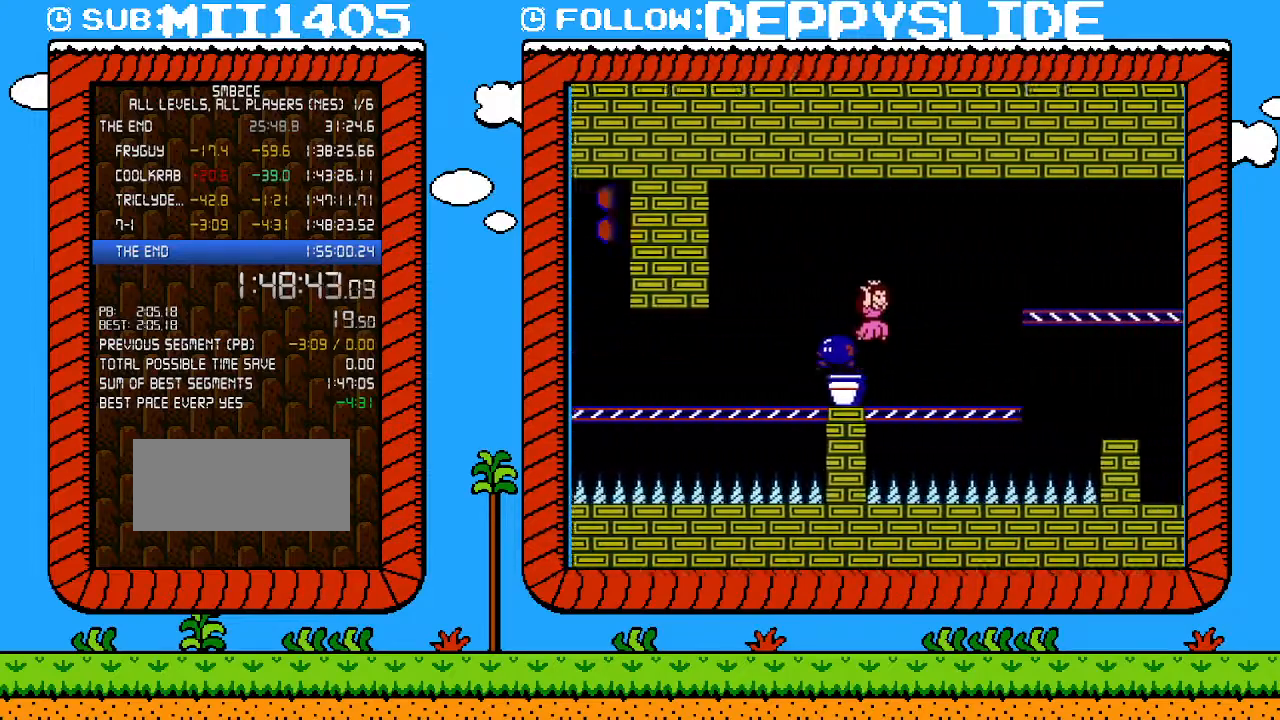
{"buttons": ["A", "B", "DPAD_RIGHT"], "events": [[267, "A", "down"]]}
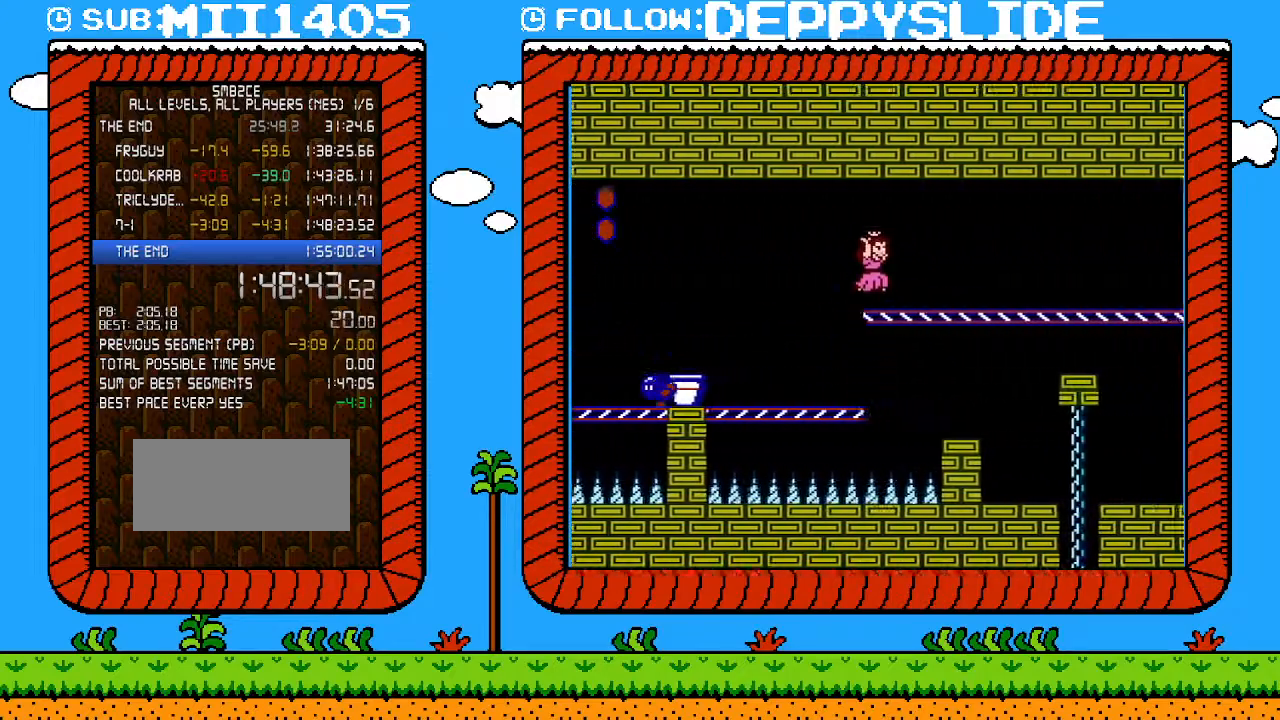
{"buttons": ["A", "B", "DPAD_RIGHT"], "events": [[33, "A", "up"], [333, "A", "down"]]}
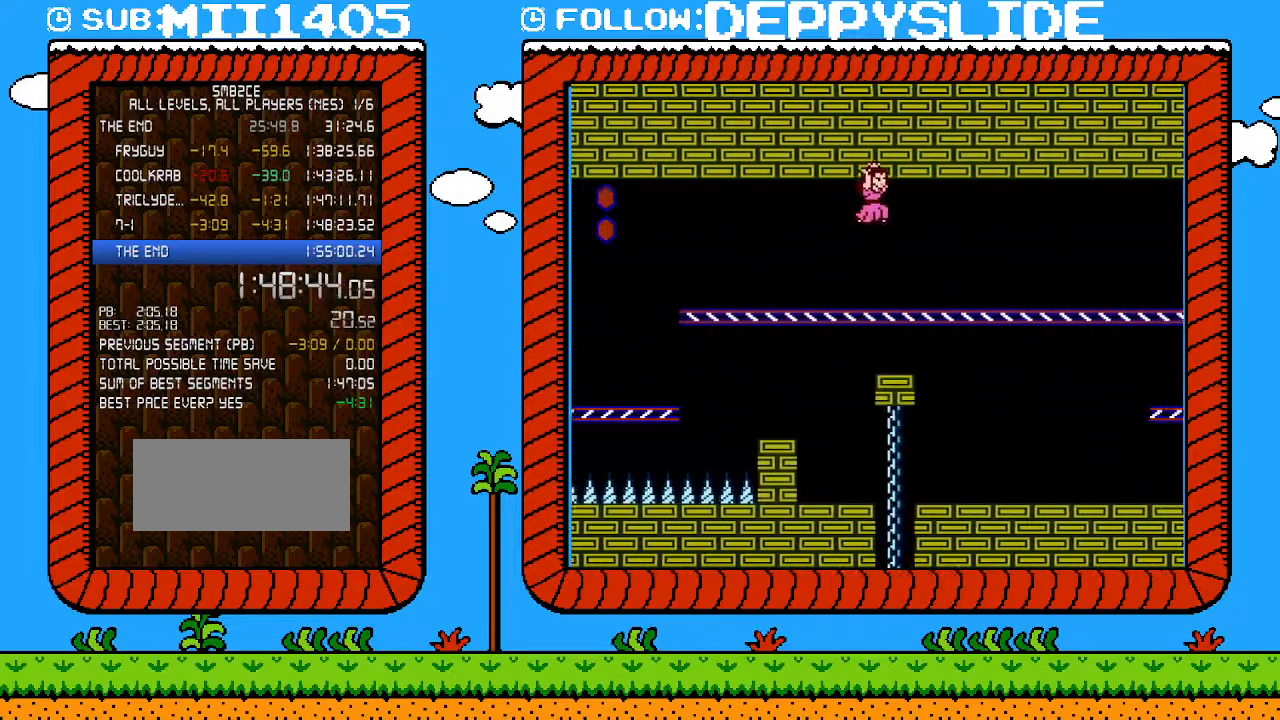
{"buttons": ["A", "B", "DPAD_RIGHT"], "events": []}
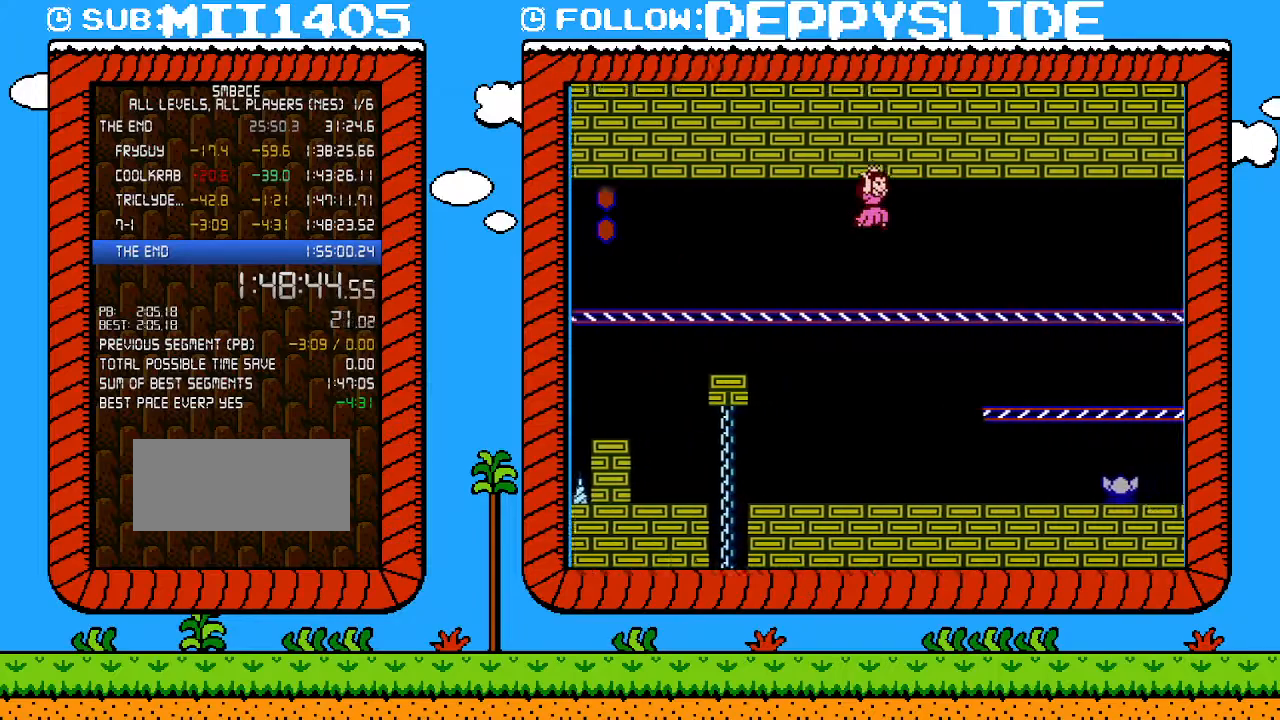
{"buttons": ["B", "DPAD_RIGHT"], "events": [[367, "A", "up"]]}
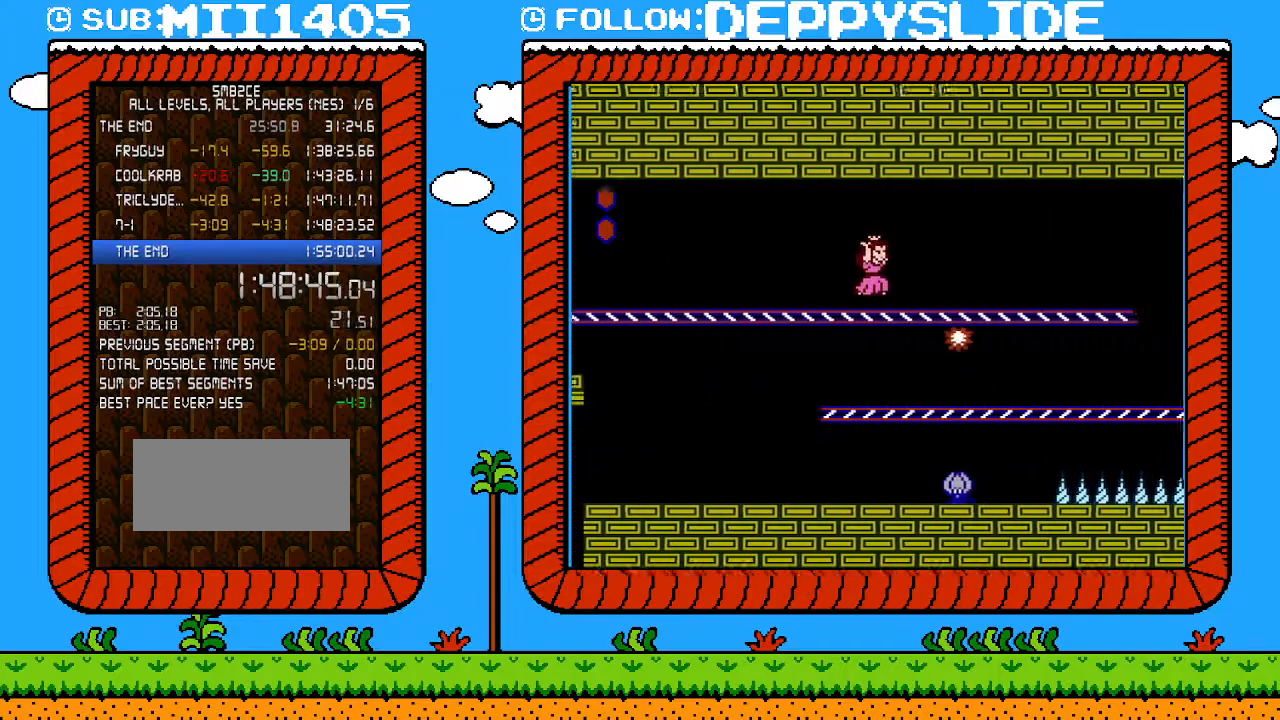
{"buttons": ["B", "DPAD_RIGHT"], "events": []}
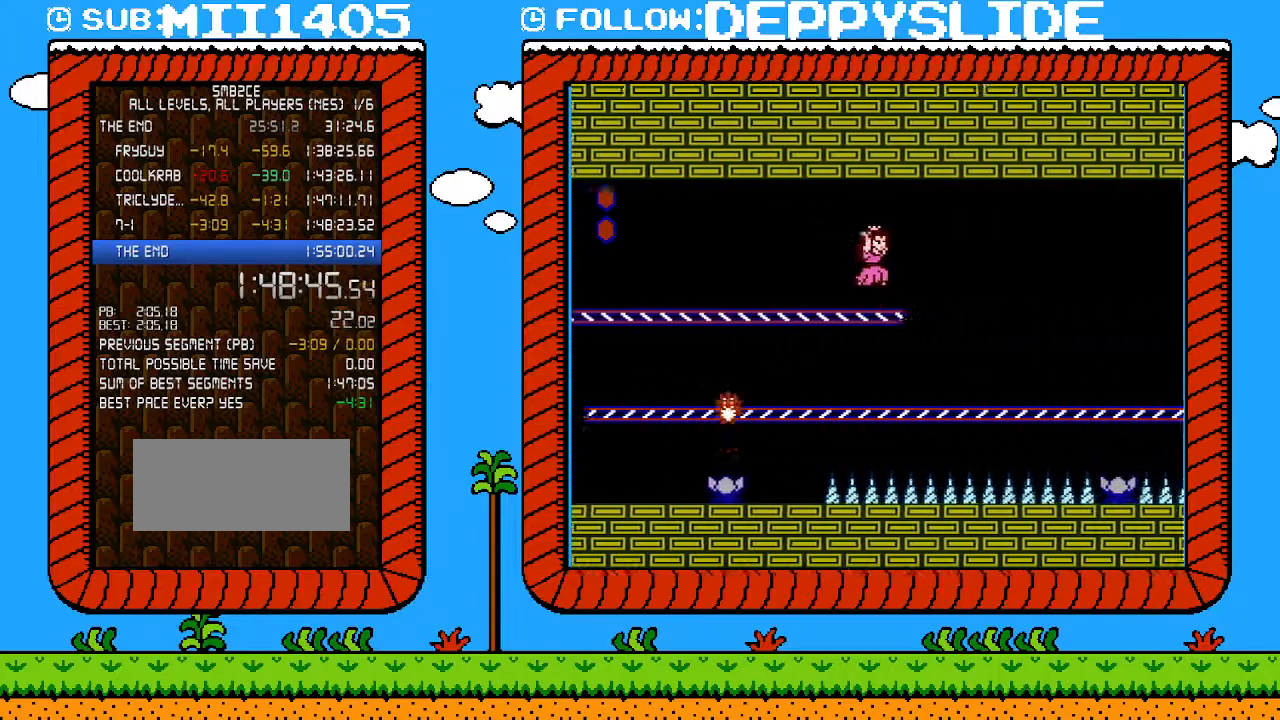
{"buttons": ["A", "B", "DPAD_RIGHT"], "events": [[50, "A", "down"]]}
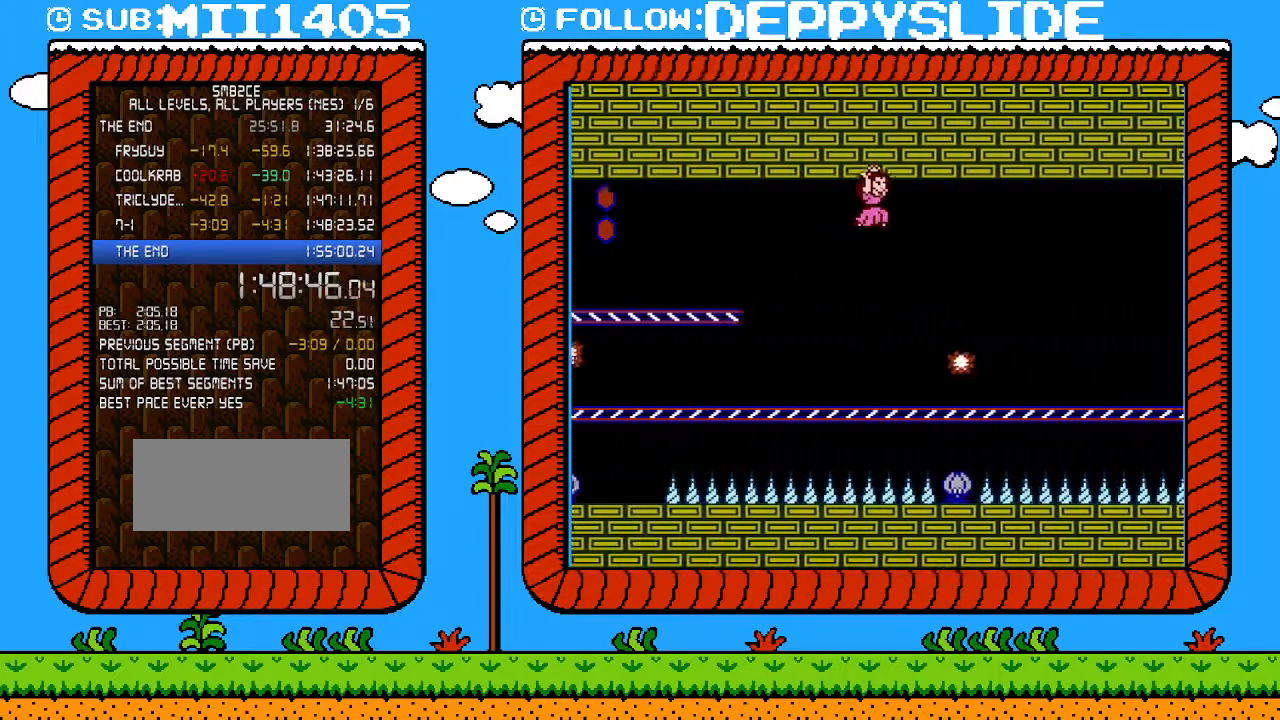
{"buttons": ["B", "DPAD_RIGHT"], "events": [[500, "A", "up"]]}
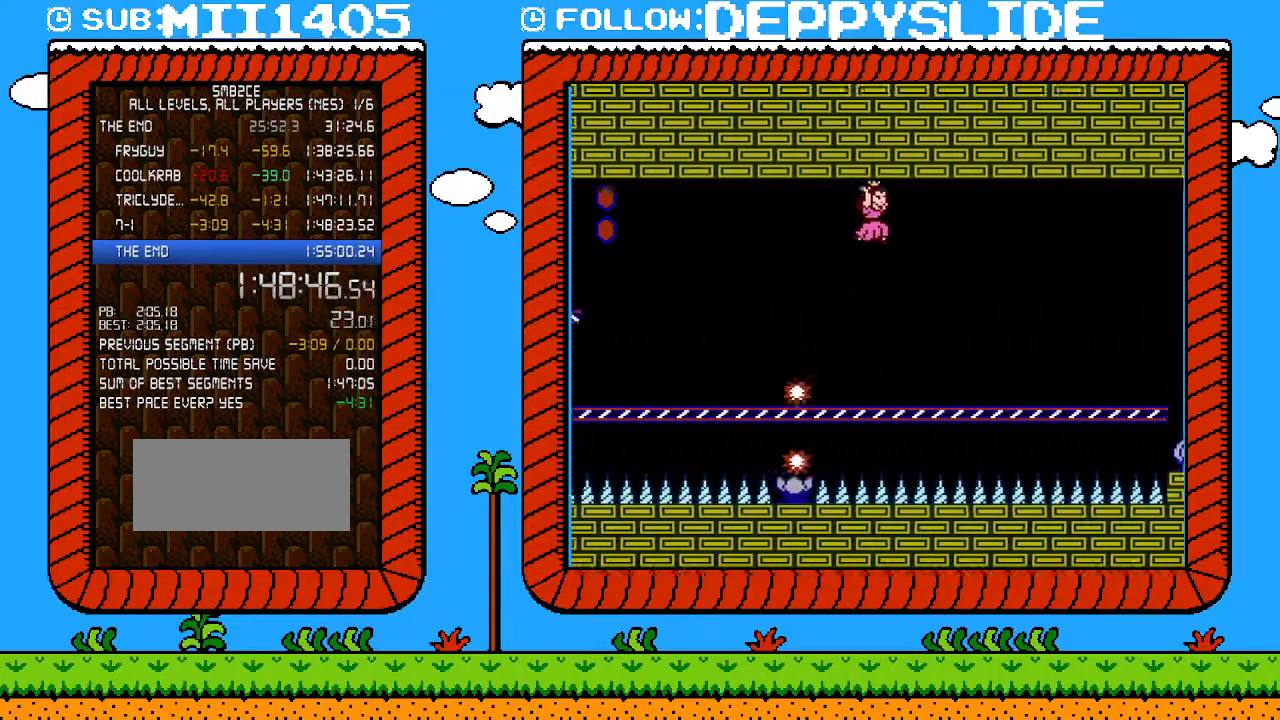
{"buttons": ["B", "DPAD_RIGHT"], "events": []}